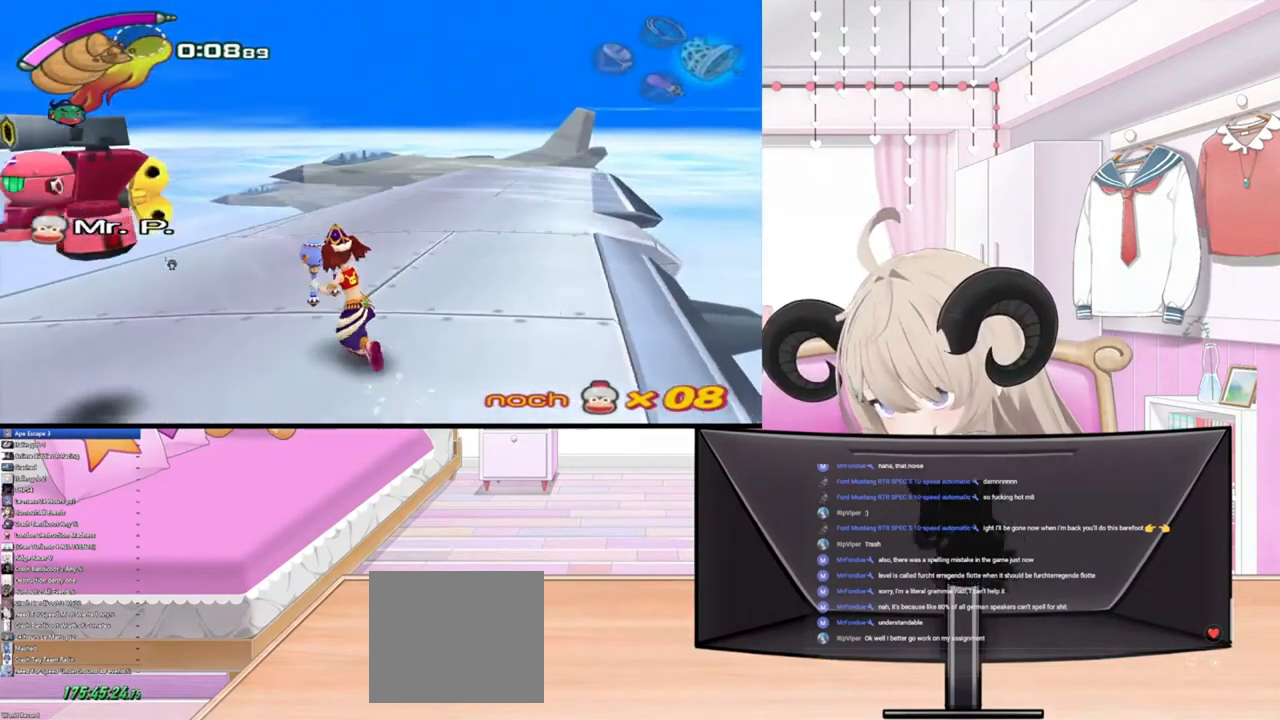
Gameplay with a controller (PlayStation layout); each line is a JSON object with the inputs held at the frame after it. "events" lists button and stick changes between this image and that frame as [ms after this image, input, new state], when the widget could be followed in between.
{"buttons": [], "left_stick": "up", "right_stick": "center", "events": []}
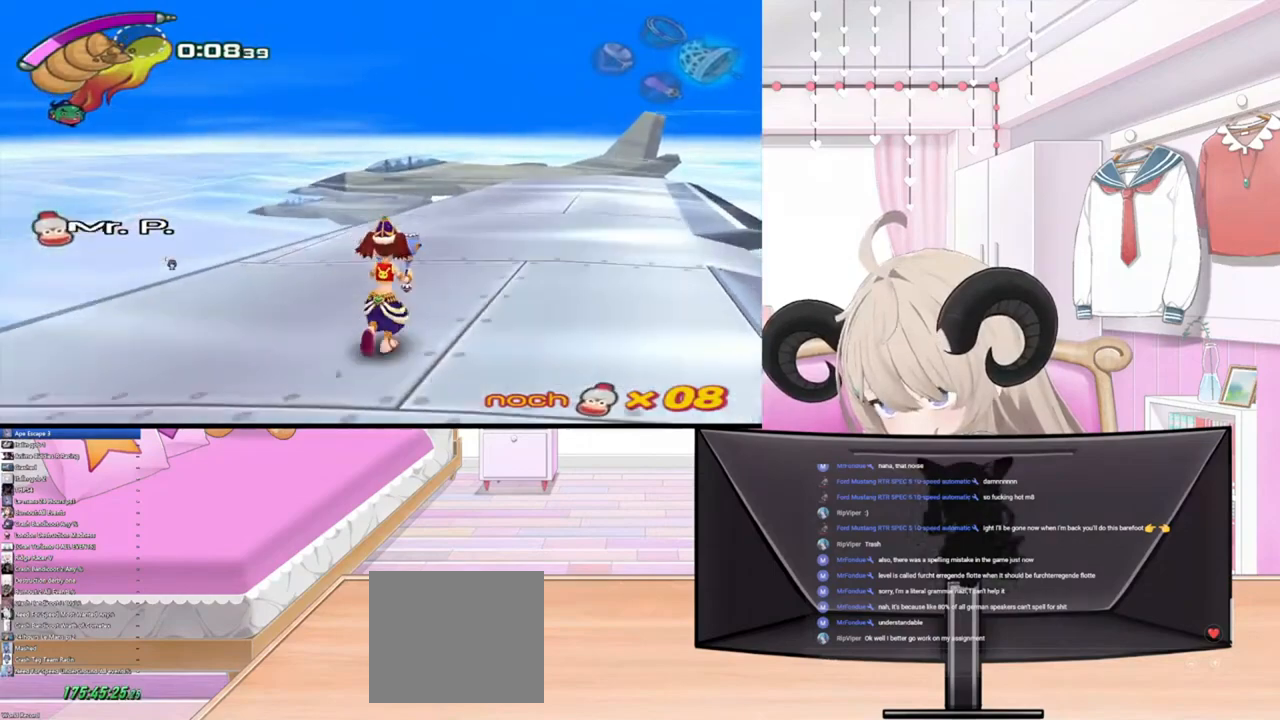
{"buttons": [], "left_stick": "up", "right_stick": "center", "events": []}
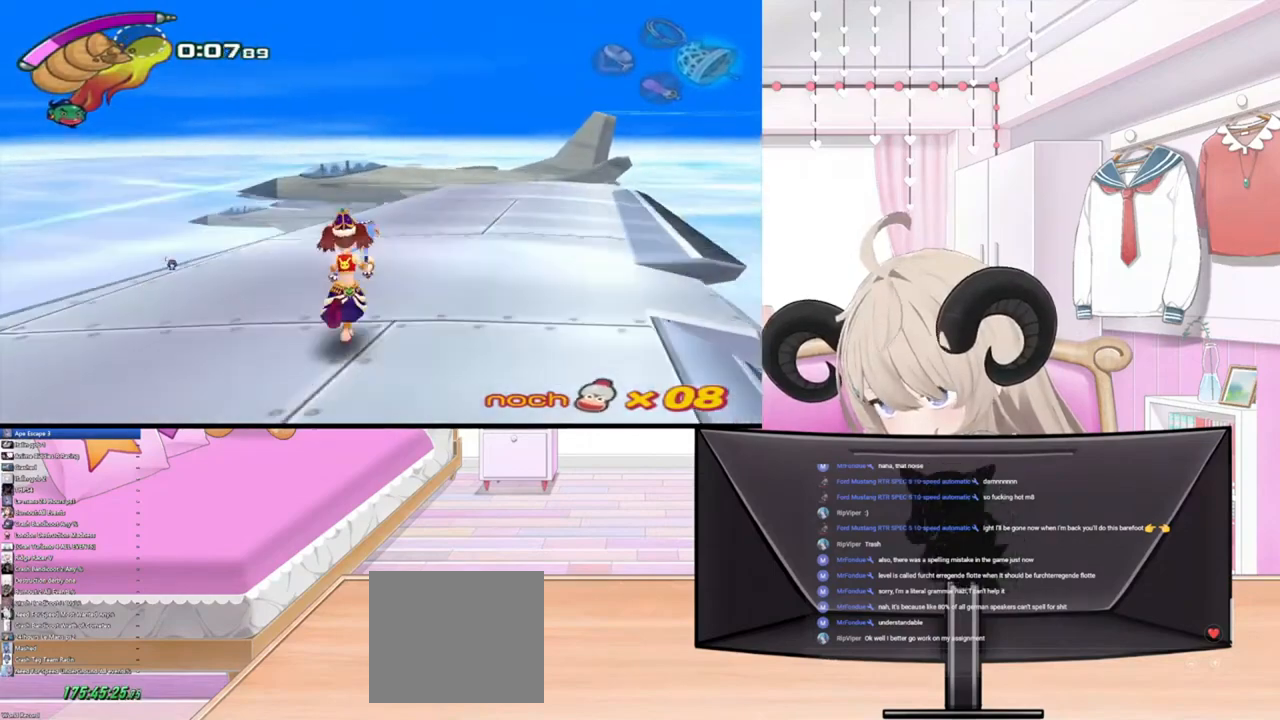
{"buttons": [], "left_stick": "up", "right_stick": "center", "events": []}
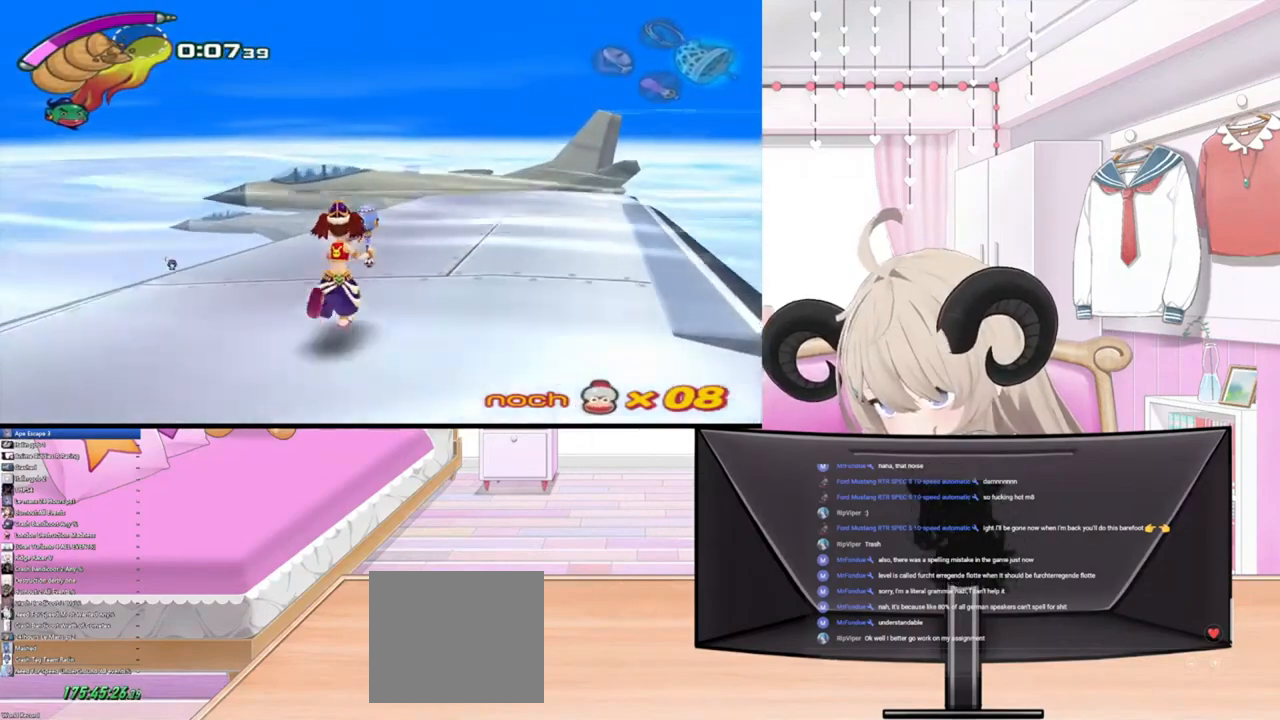
{"buttons": [], "left_stick": "up", "right_stick": "center", "events": []}
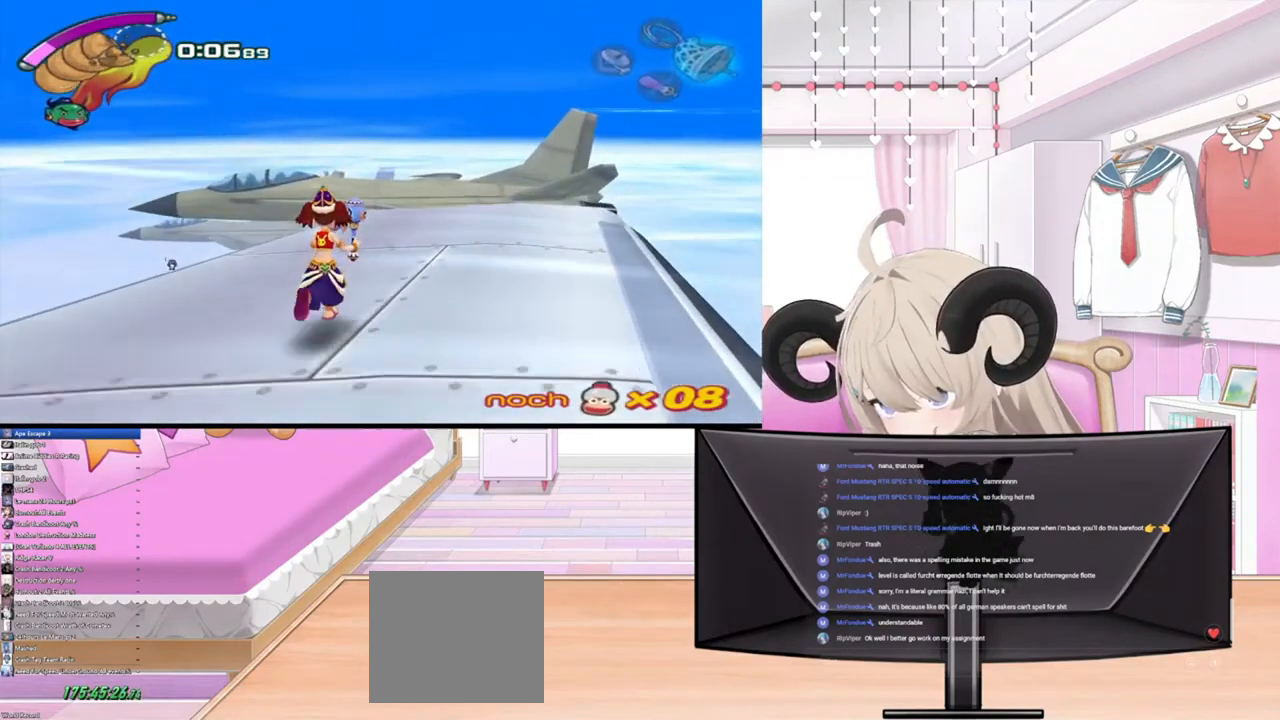
{"buttons": [], "left_stick": "up", "right_stick": "center", "events": []}
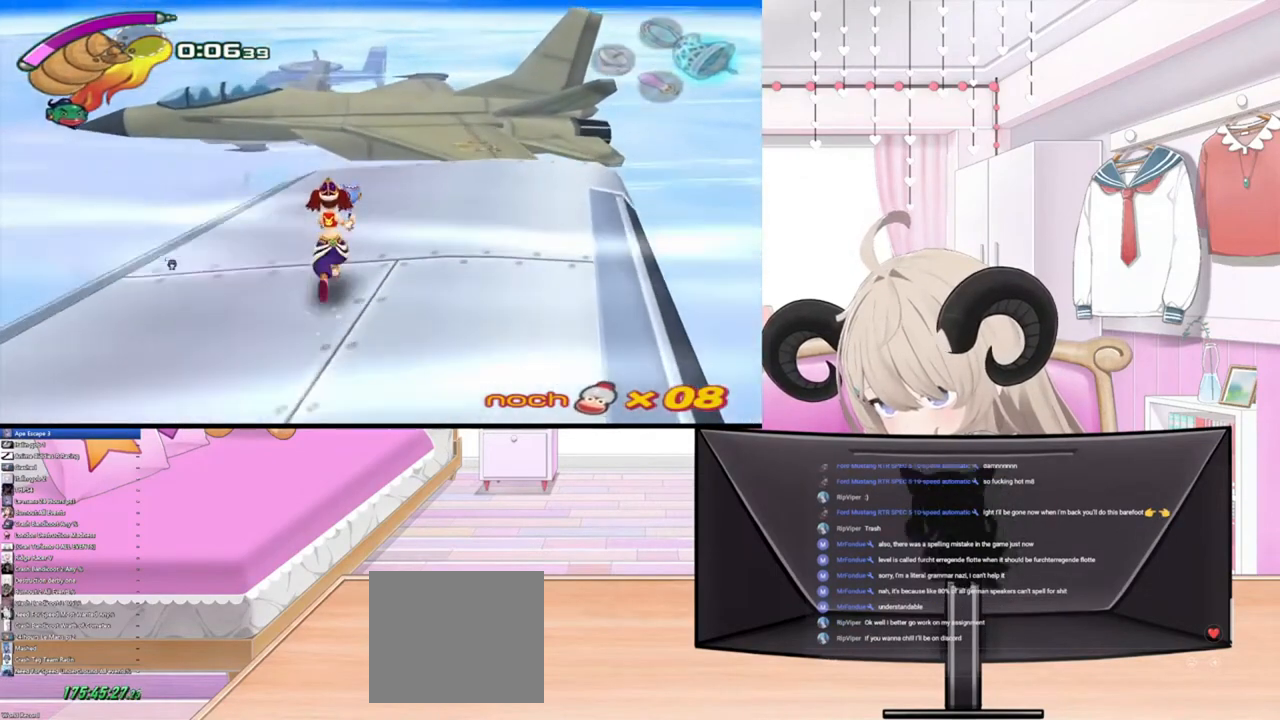
{"buttons": [], "left_stick": "up", "right_stick": "center", "events": []}
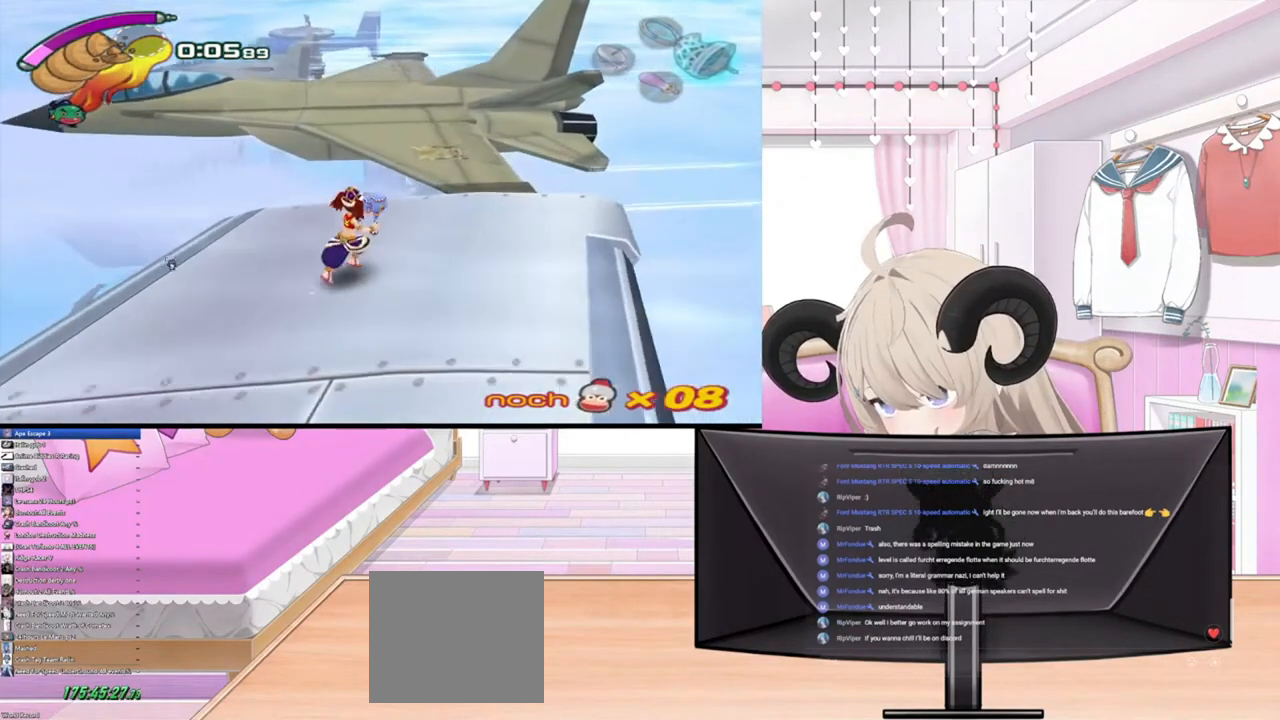
{"buttons": ["R2"], "left_stick": "up", "right_stick": "center", "events": [[400, "R2", "down"]]}
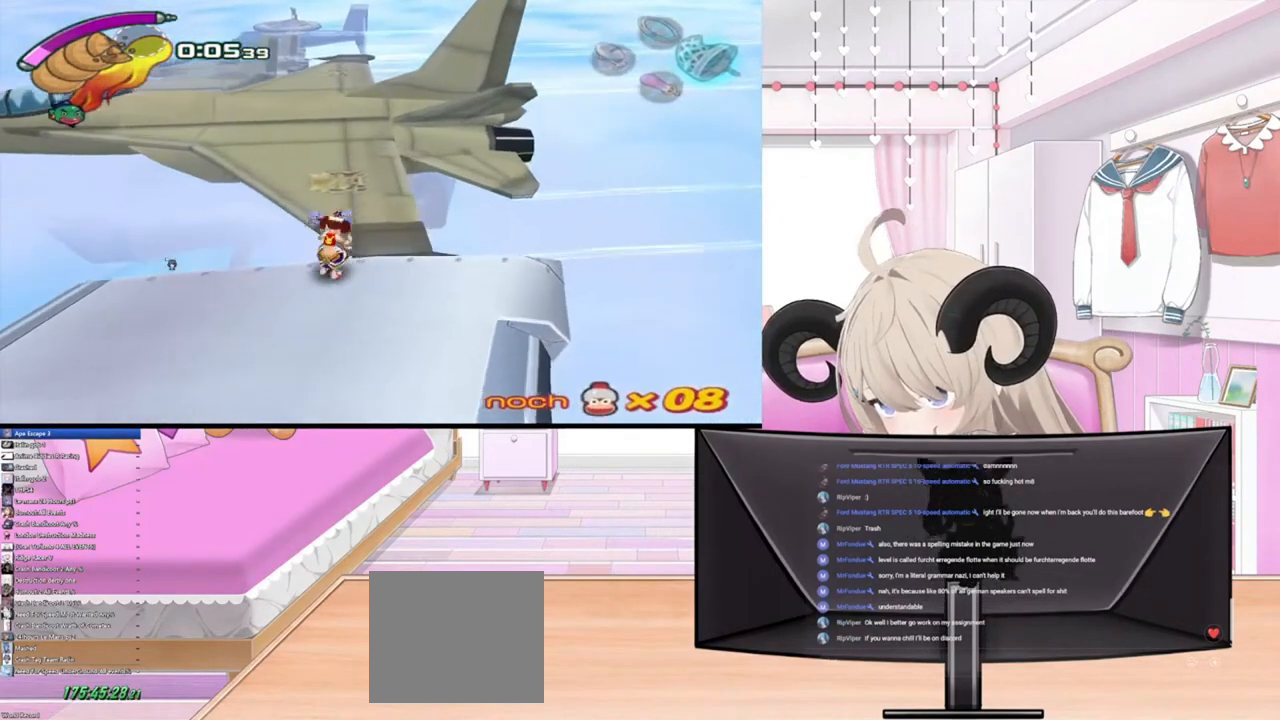
{"buttons": ["R2"], "left_stick": "up", "right_stick": "center", "events": [[167, "R2", "up"], [367, "R2", "down"]]}
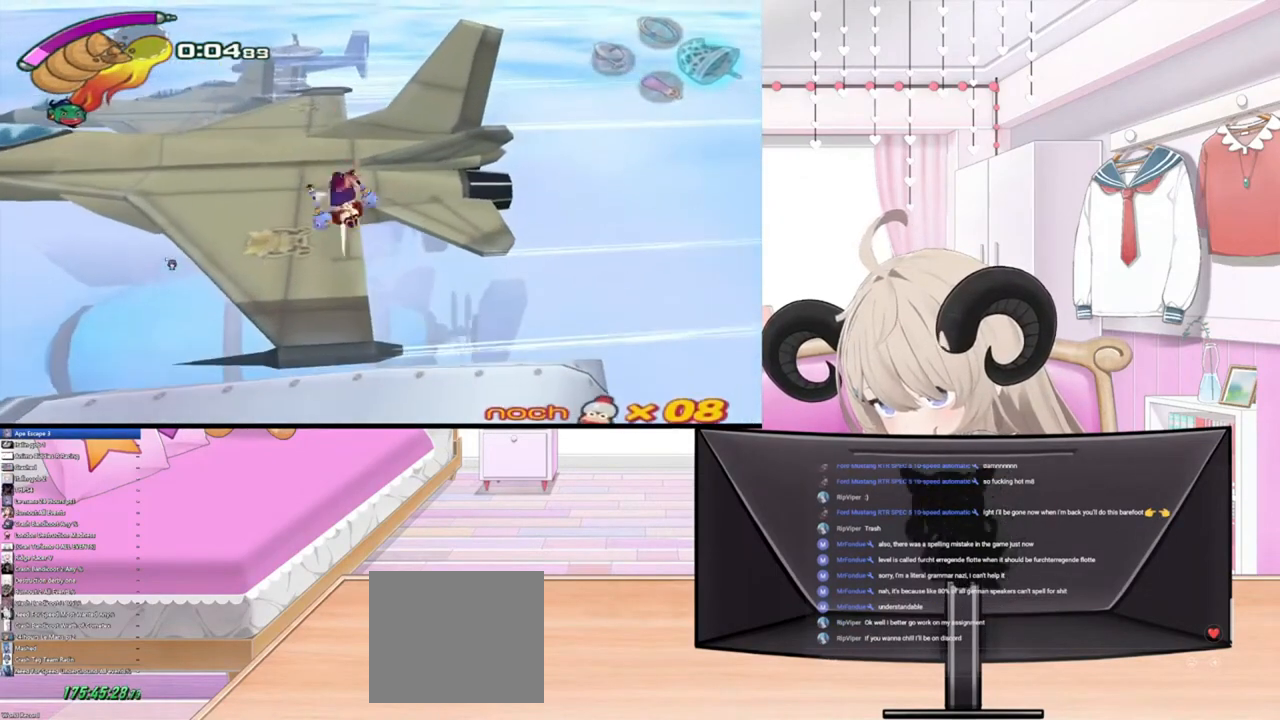
{"buttons": [], "left_stick": "left", "right_stick": "center", "events": [[67, "left_stick", "up-left"], [267, "R2", "up"], [300, "left_stick", "left"]]}
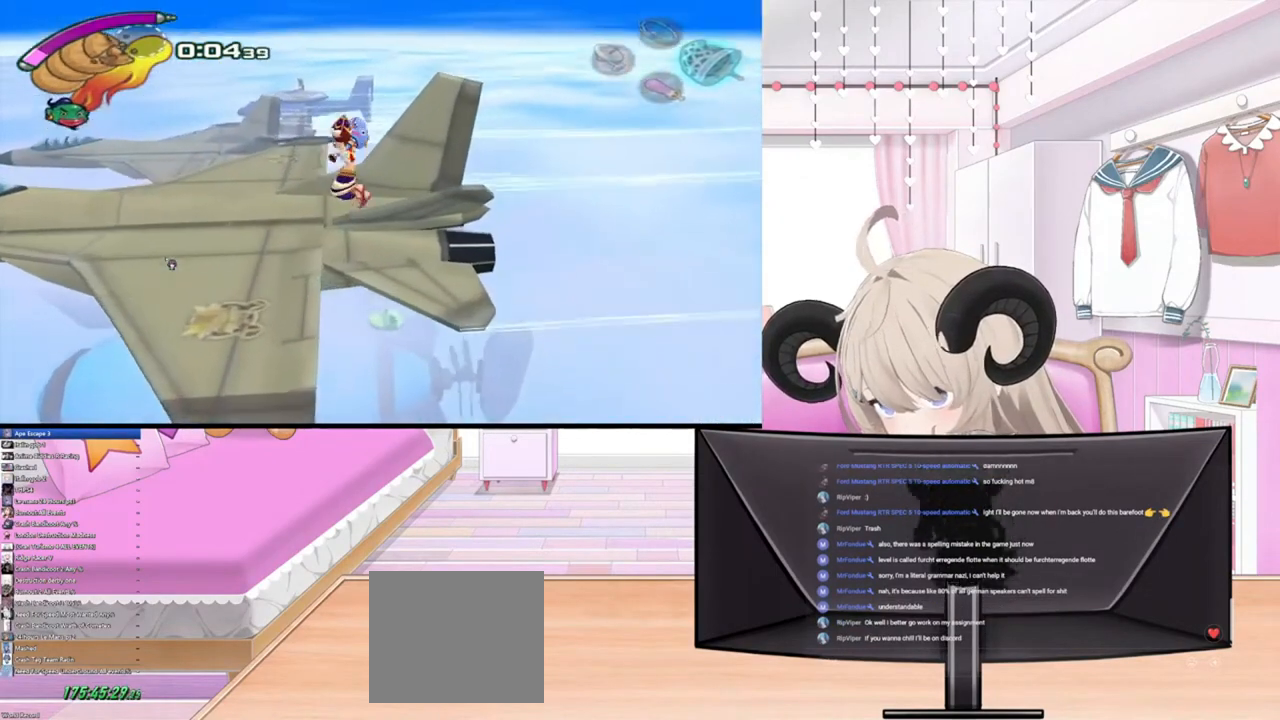
{"buttons": [], "left_stick": "left", "right_stick": "up-left", "events": [[333, "right_stick", "up-right"], [400, "right_stick", "down-right"], [500, "right_stick", "up-left"]]}
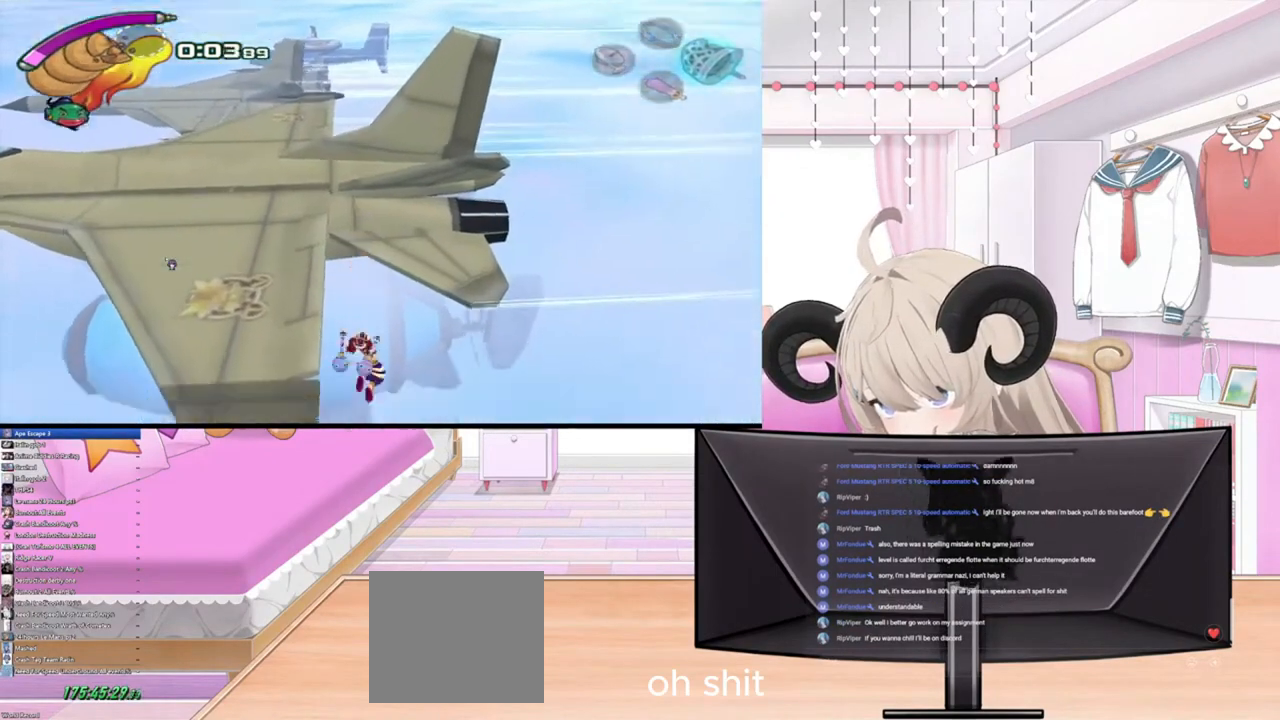
{"buttons": [], "left_stick": "center", "right_stick": "center", "events": [[167, "right_stick", "center"], [433, "left_stick", "center"]]}
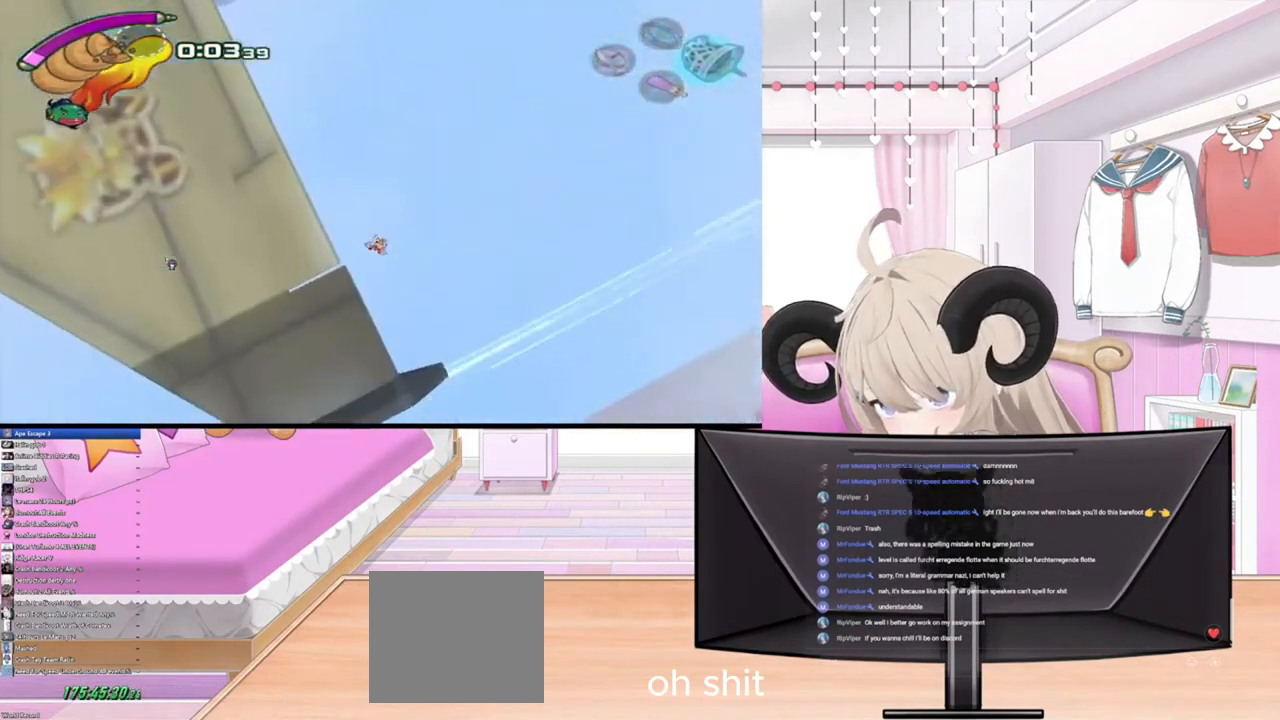
{"buttons": [], "left_stick": "center", "right_stick": "center", "events": []}
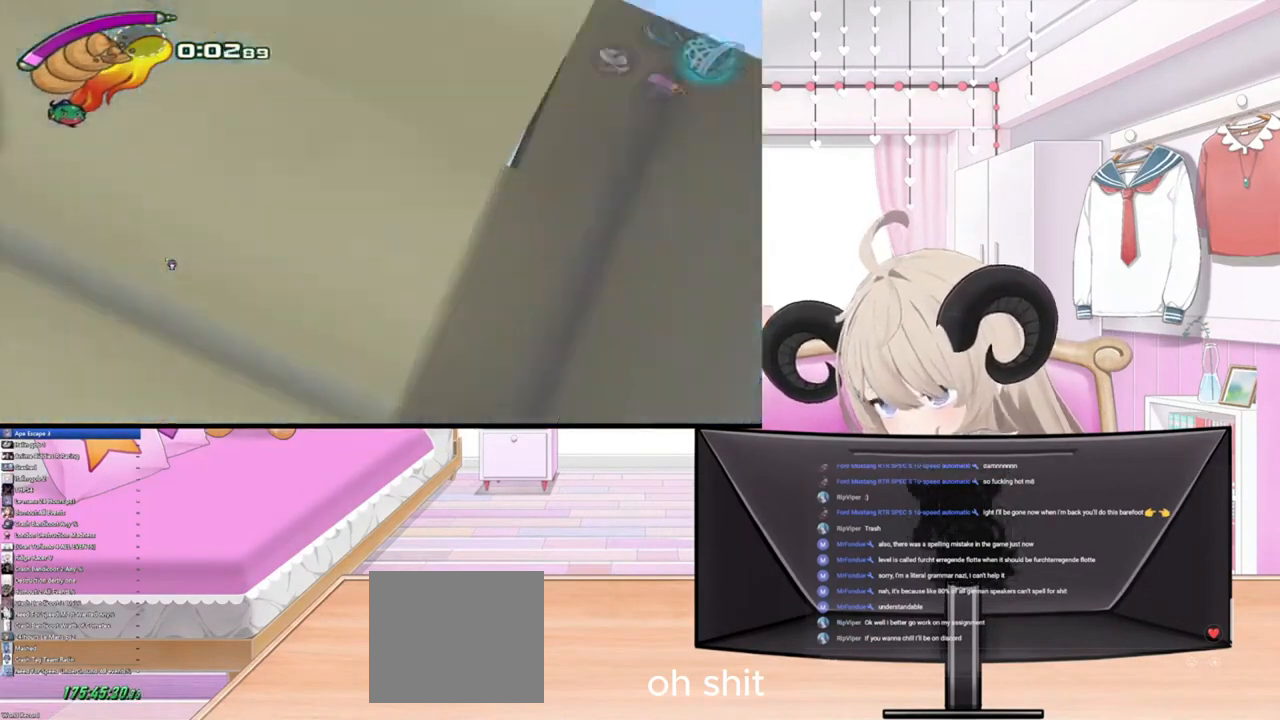
{"buttons": [], "left_stick": "center", "right_stick": "center", "events": []}
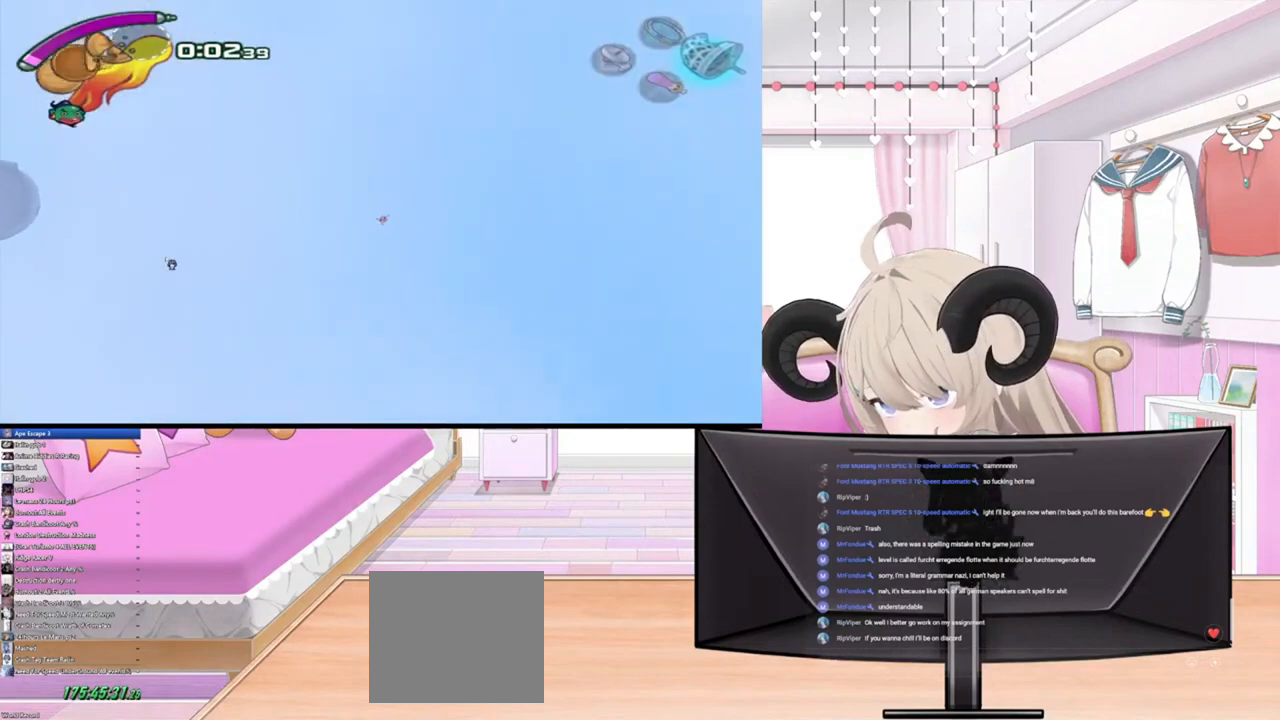
{"buttons": [], "left_stick": "center", "right_stick": "center", "events": []}
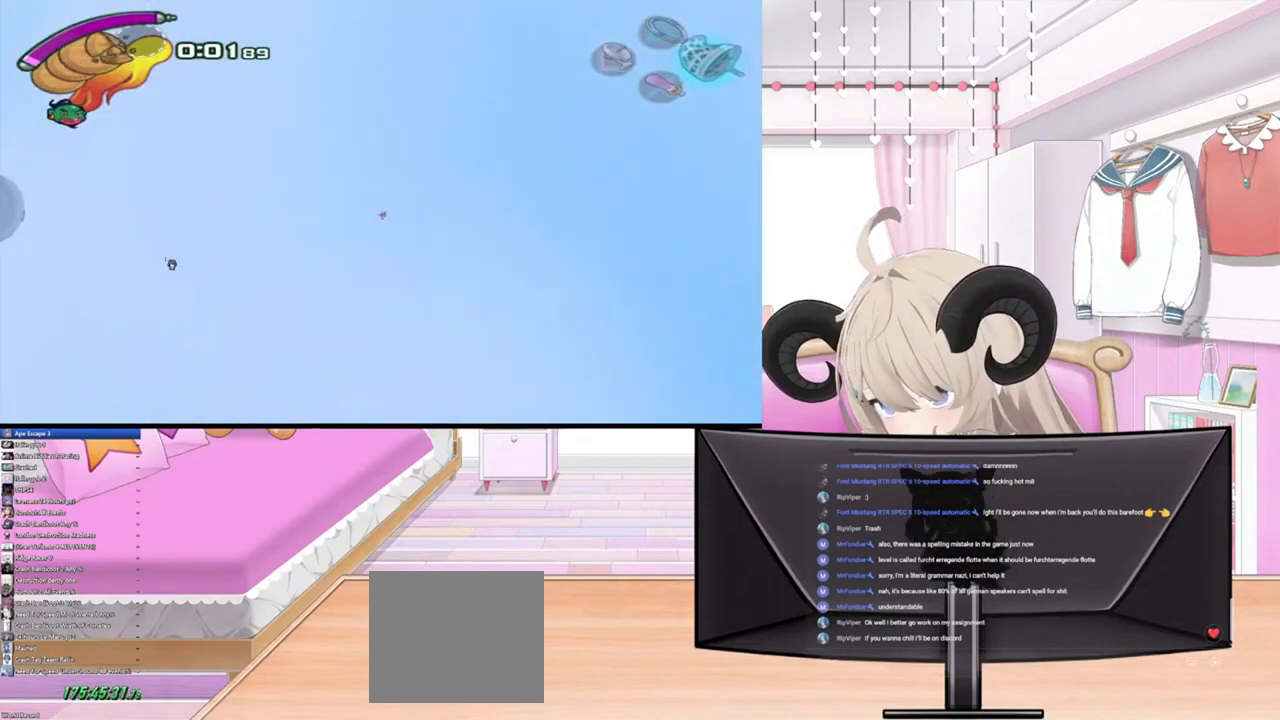
{"buttons": [], "left_stick": "up", "right_stick": "center", "events": [[100, "left_stick", "left"], [267, "R2", "down"], [267, "left_stick", "down-right"], [367, "left_stick", "right"], [467, "left_stick", "up"], [500, "R2", "up"]]}
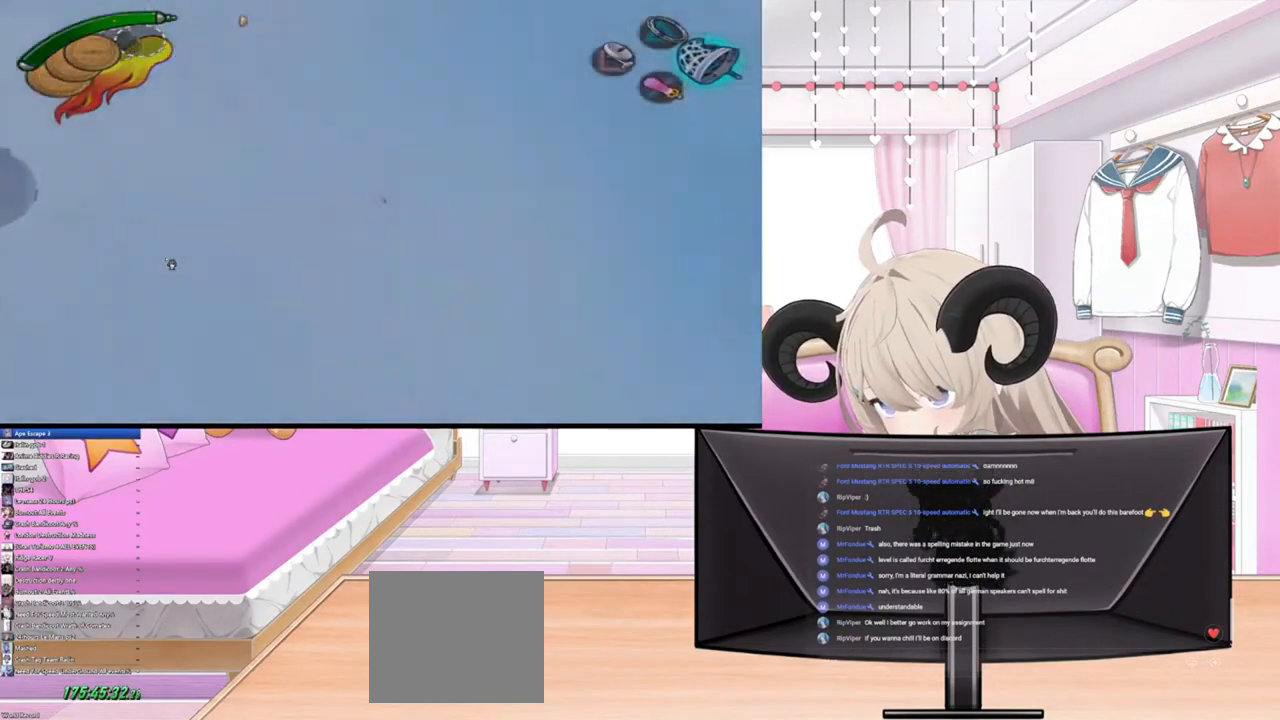
{"buttons": [], "left_stick": "center", "right_stick": "center", "events": [[33, "left_stick", "up-left"], [167, "left_stick", "center"]]}
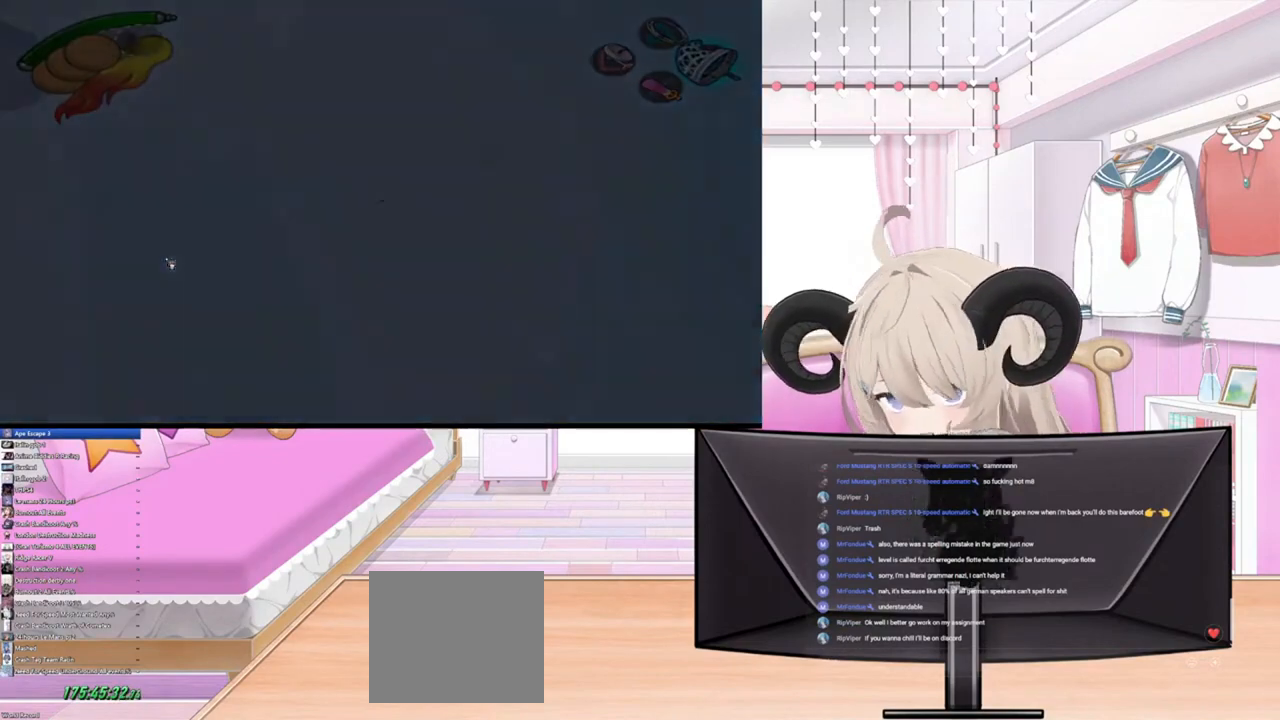
{"buttons": [], "left_stick": "center", "right_stick": "center", "events": []}
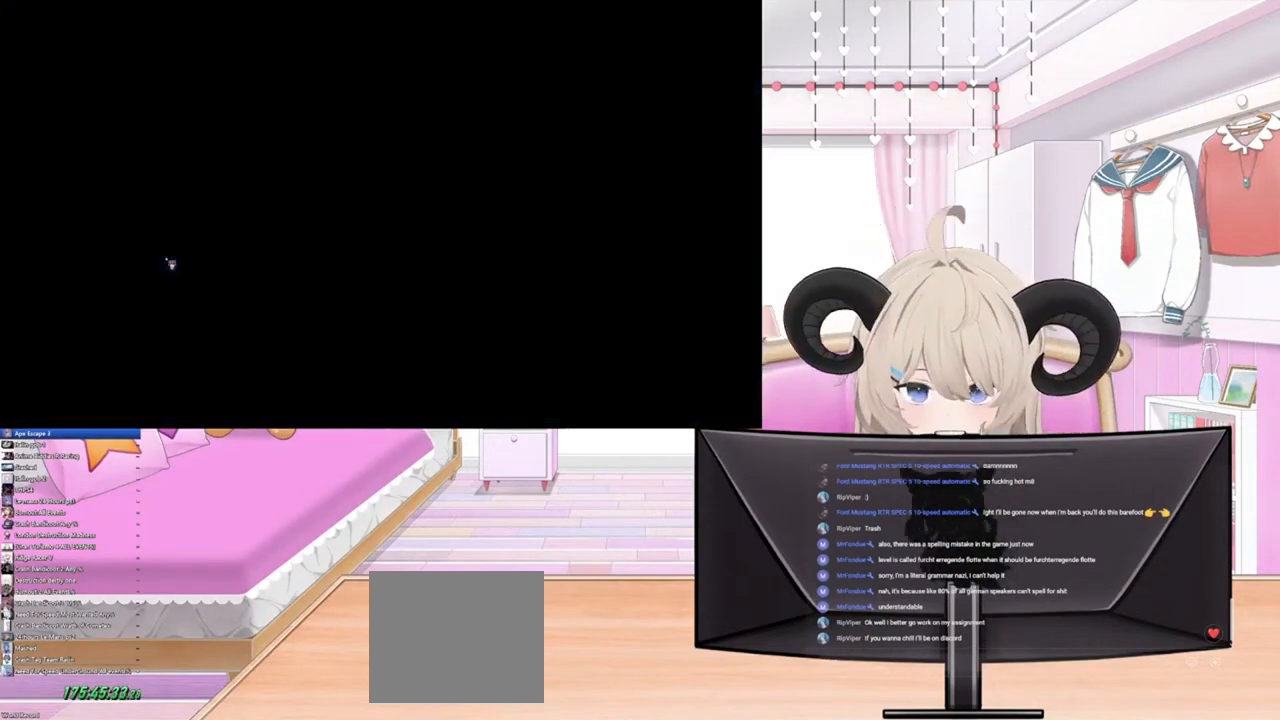
{"buttons": [], "left_stick": "center", "right_stick": "center", "events": []}
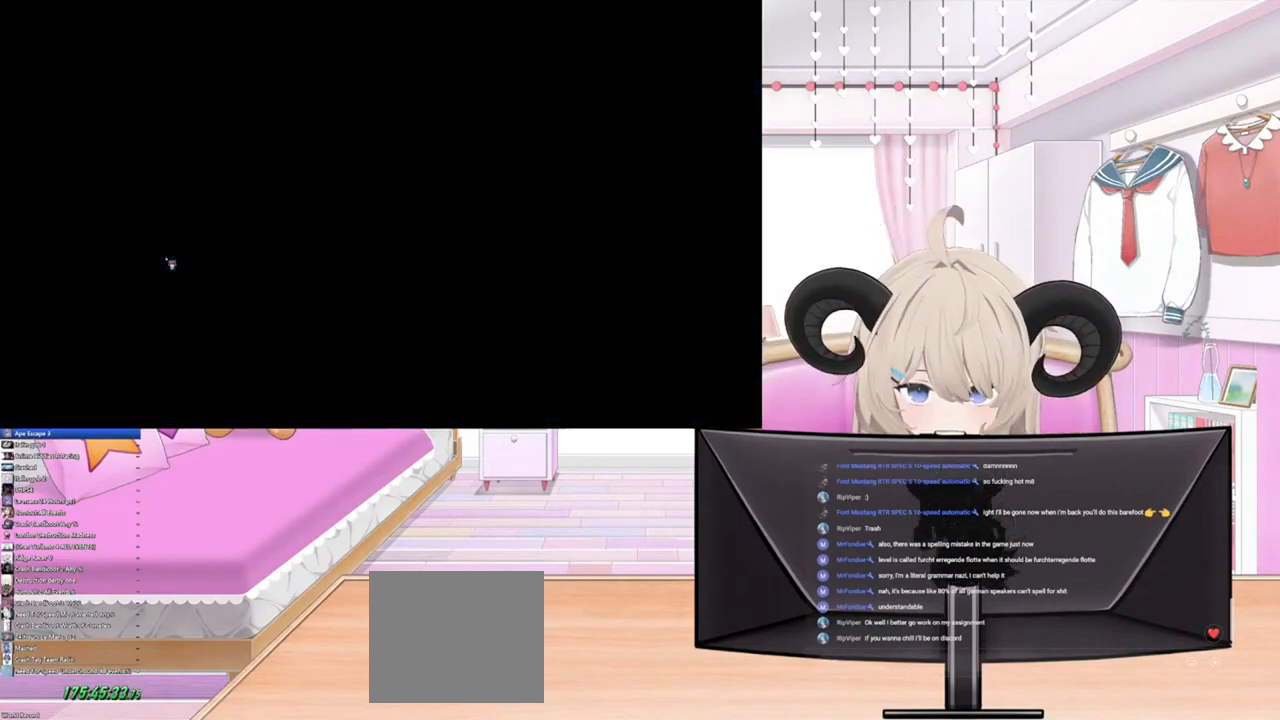
{"buttons": [], "left_stick": "center", "right_stick": "center", "events": []}
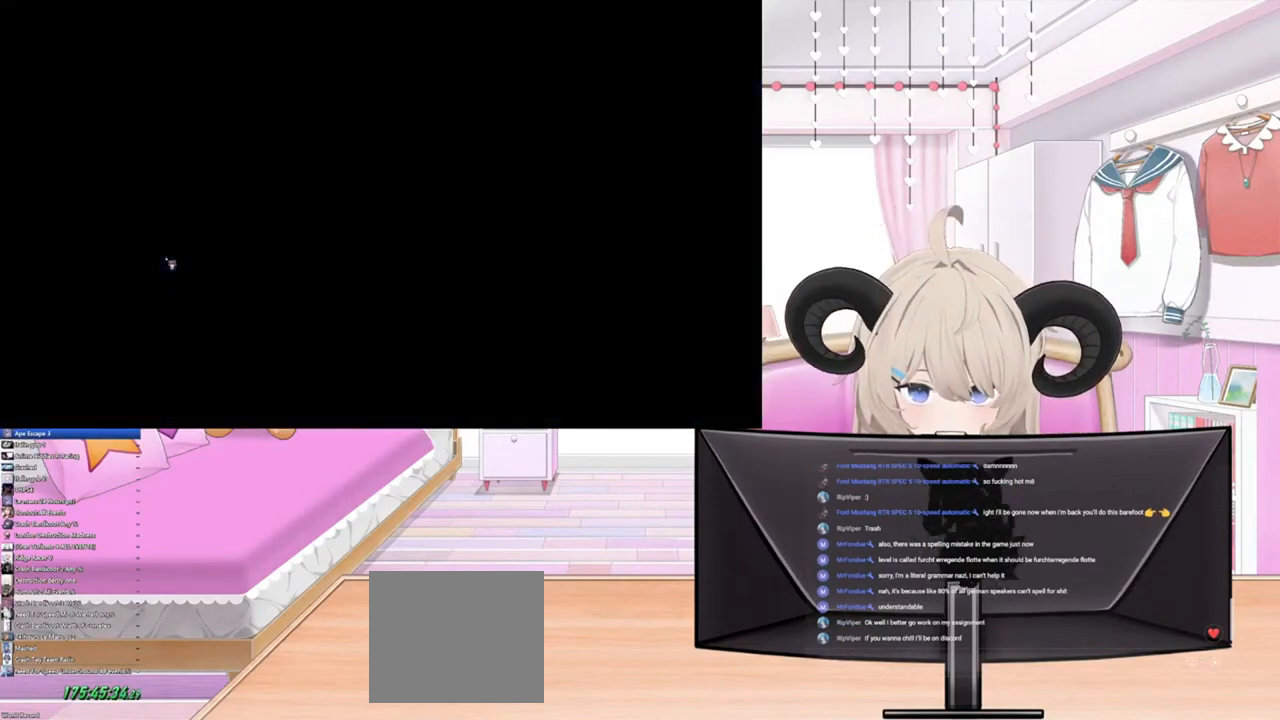
{"buttons": [], "left_stick": "center", "right_stick": "center", "events": []}
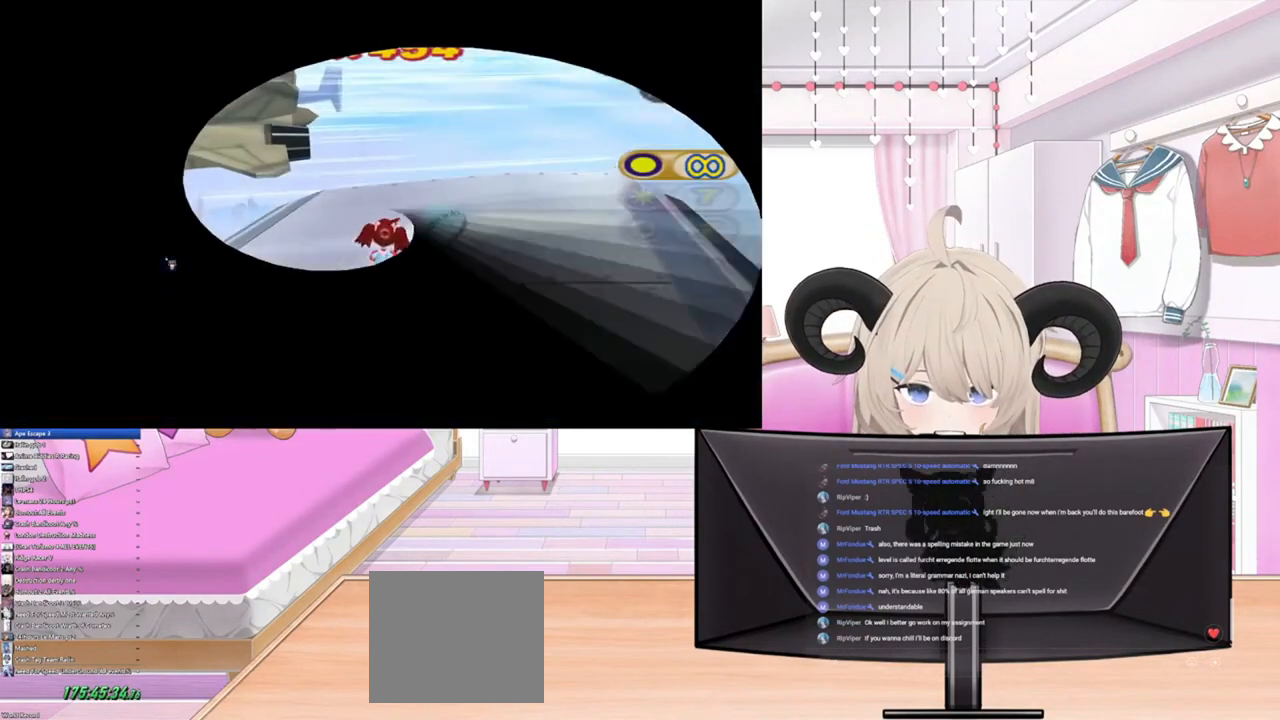
{"buttons": [], "left_stick": "up", "right_stick": "center", "events": [[300, "left_stick", "up"]]}
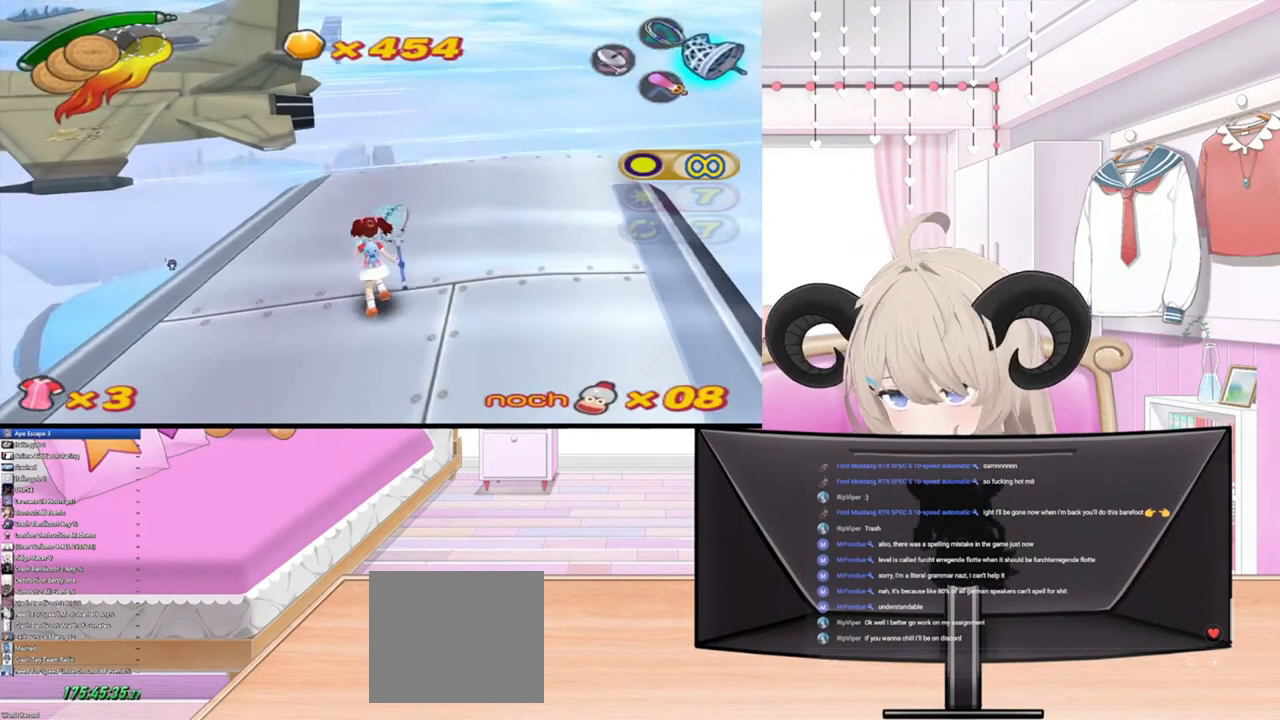
{"buttons": [], "left_stick": "center", "right_stick": "center", "events": [[500, "left_stick", "center"]]}
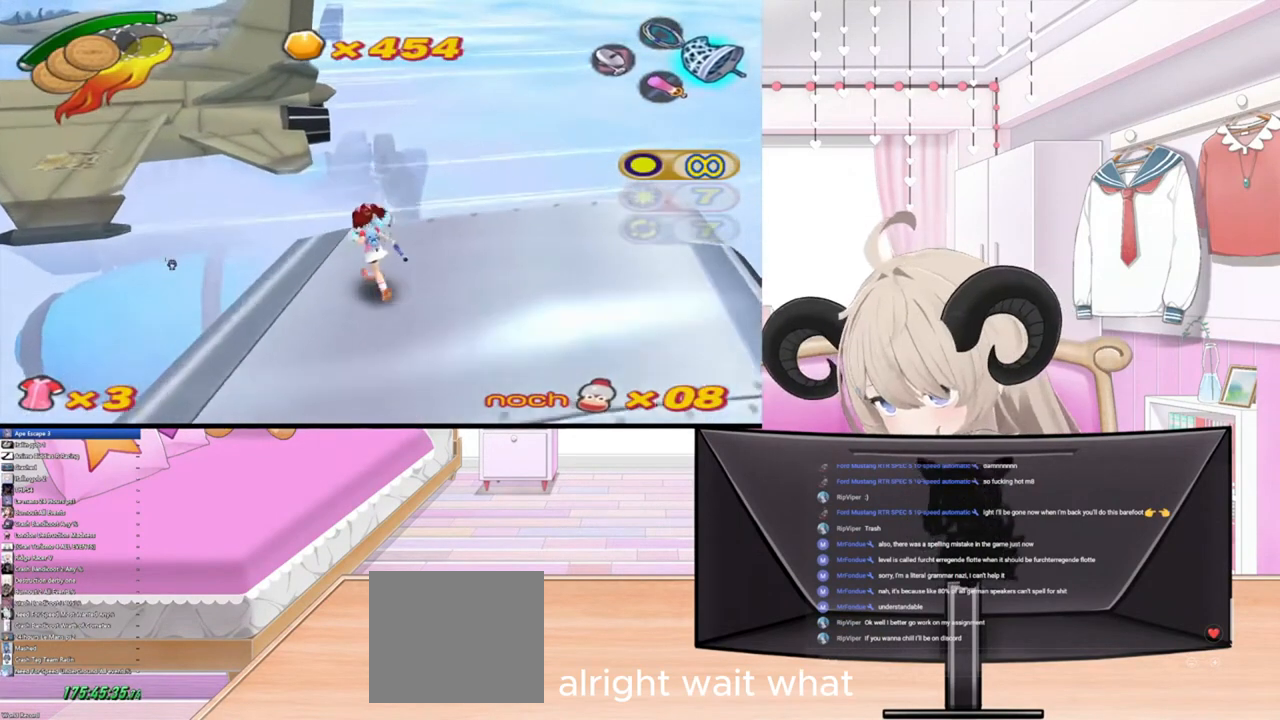
{"buttons": [], "left_stick": "center", "right_stick": "center", "events": []}
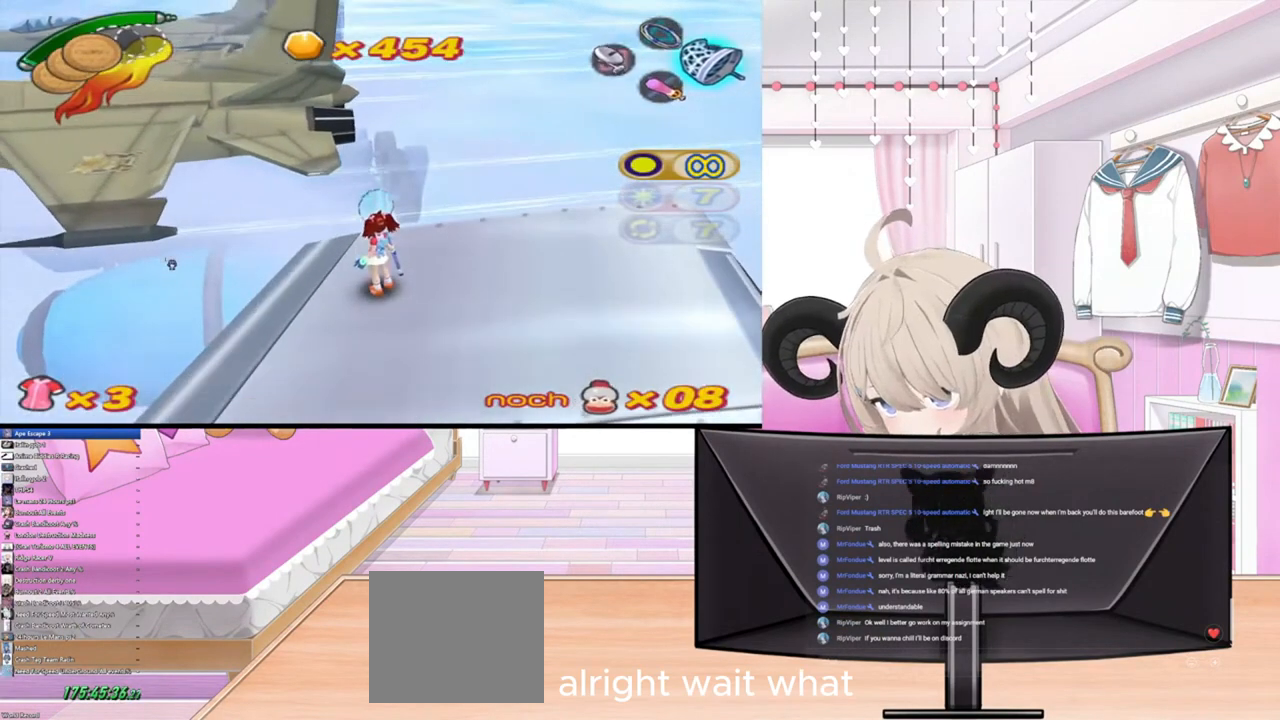
{"buttons": [], "left_stick": "center", "right_stick": "center", "events": []}
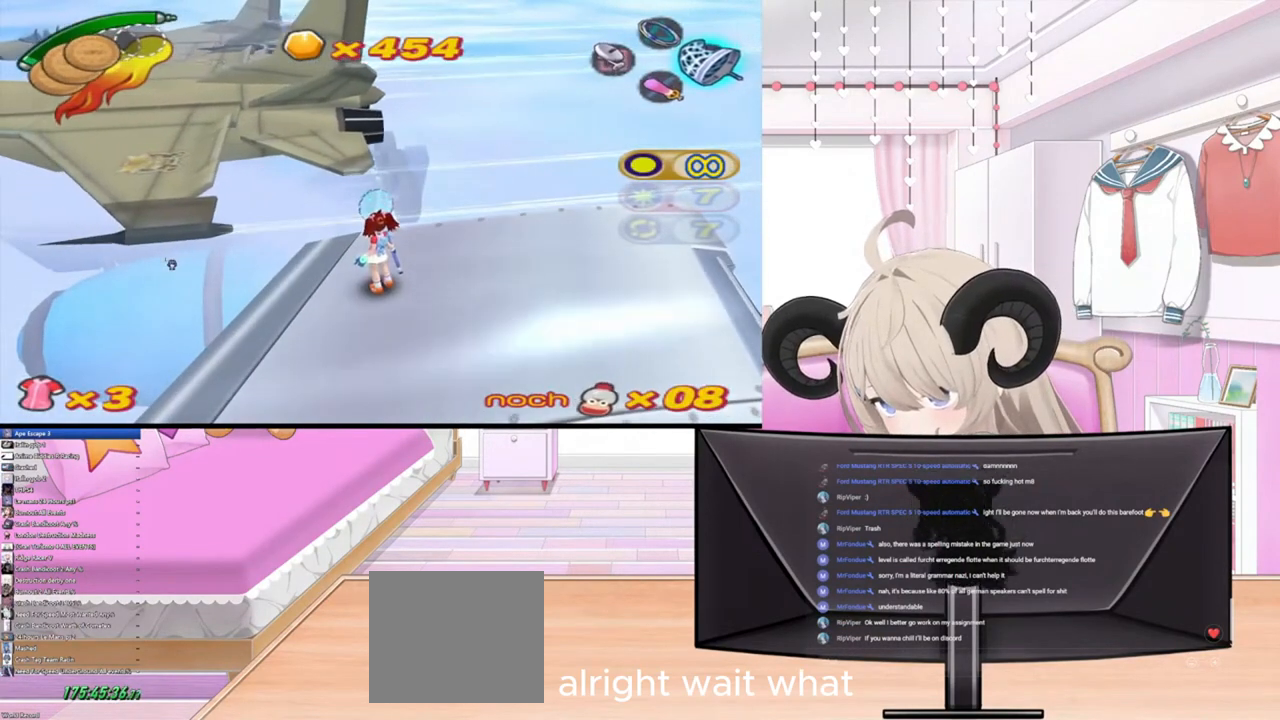
{"buttons": [], "left_stick": "up-left", "right_stick": "center", "events": [[67, "left_stick", "up-left"], [267, "R2", "down"], [500, "R2", "up"]]}
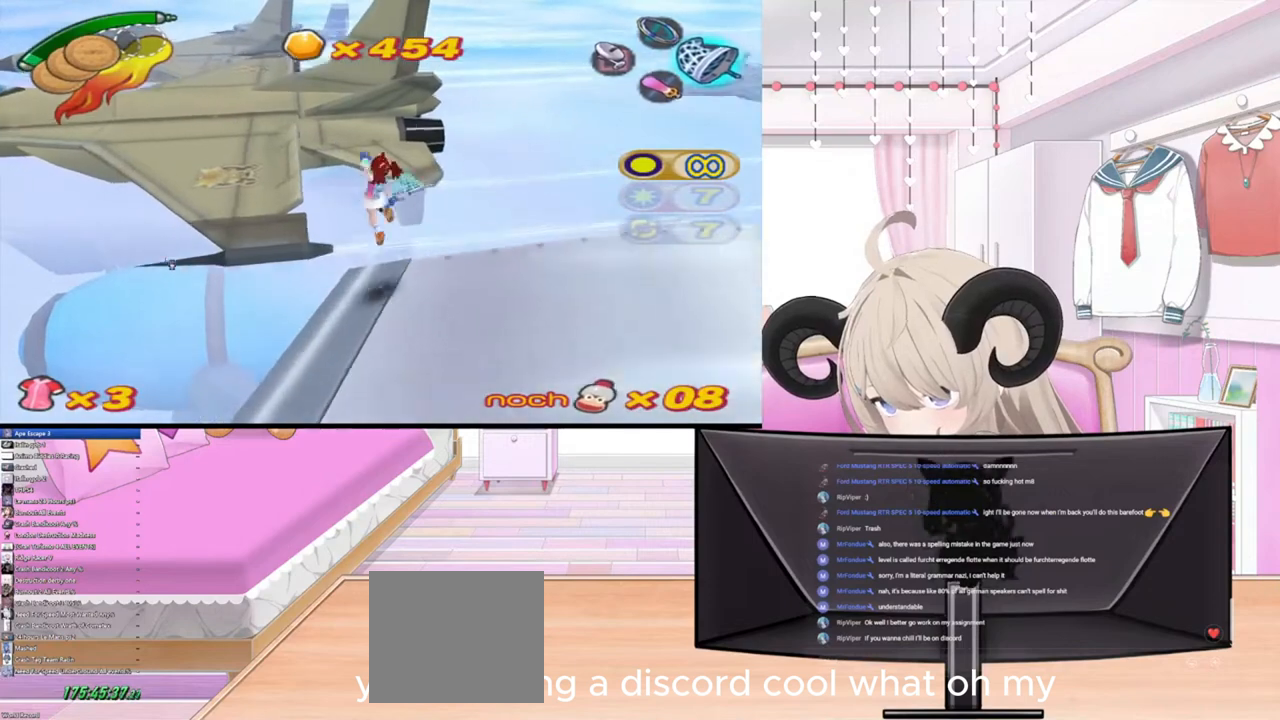
{"buttons": ["R2"], "left_stick": "up", "right_stick": "center", "events": [[200, "left_stick", "up"], [267, "R2", "down"]]}
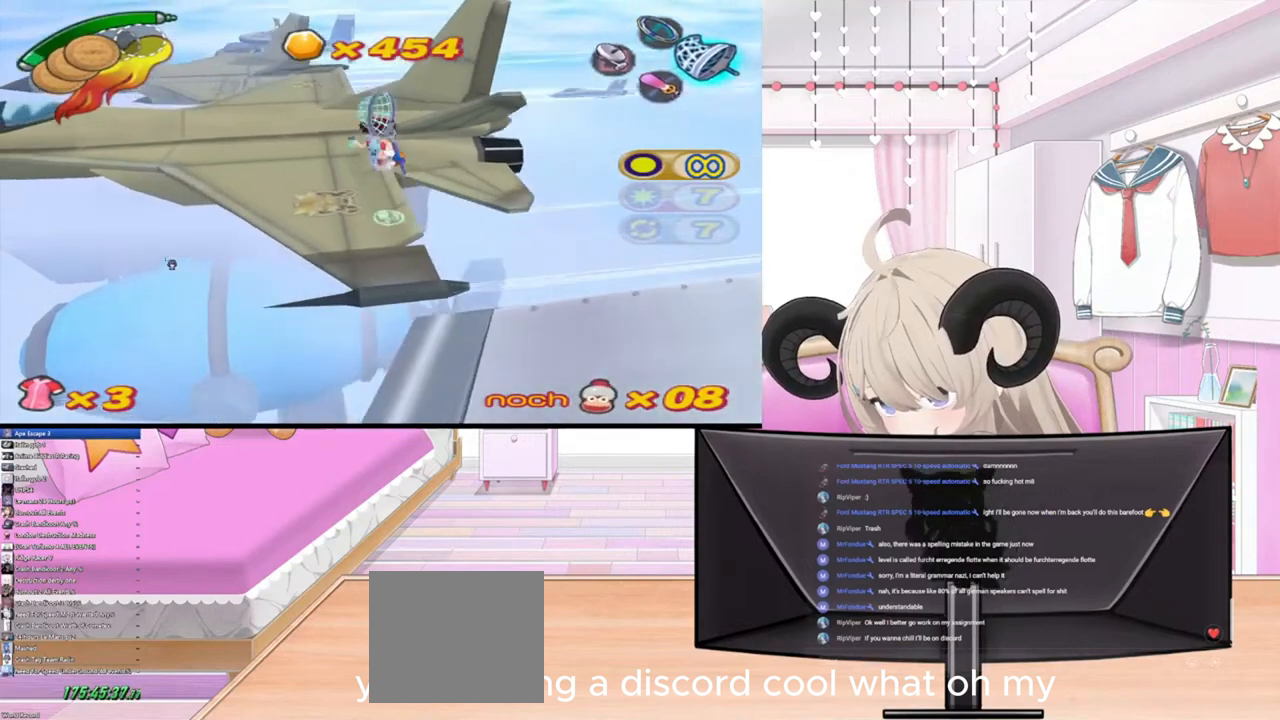
{"buttons": [], "left_stick": "up-right", "right_stick": "center", "events": [[100, "left_stick", "up-right"], [267, "R2", "up"]]}
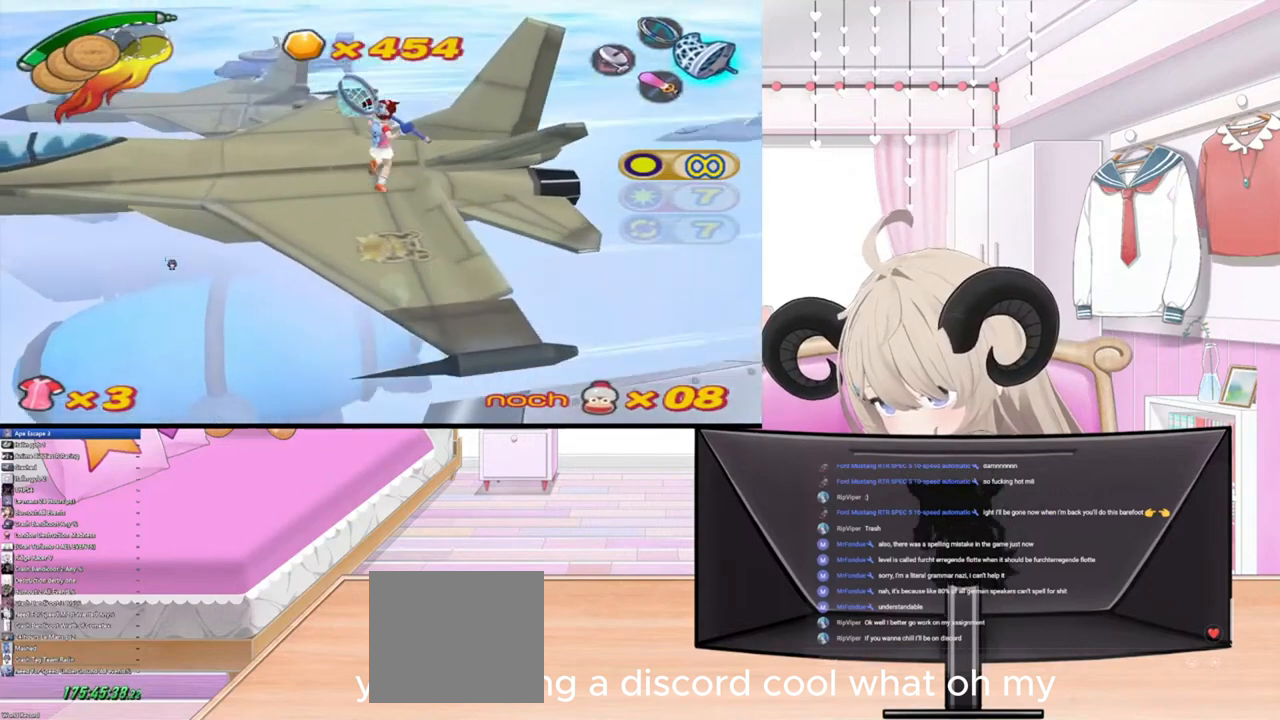
{"buttons": [], "left_stick": "up-right", "right_stick": "center", "events": [[333, "CROSS", "down"], [467, "CROSS", "up"]]}
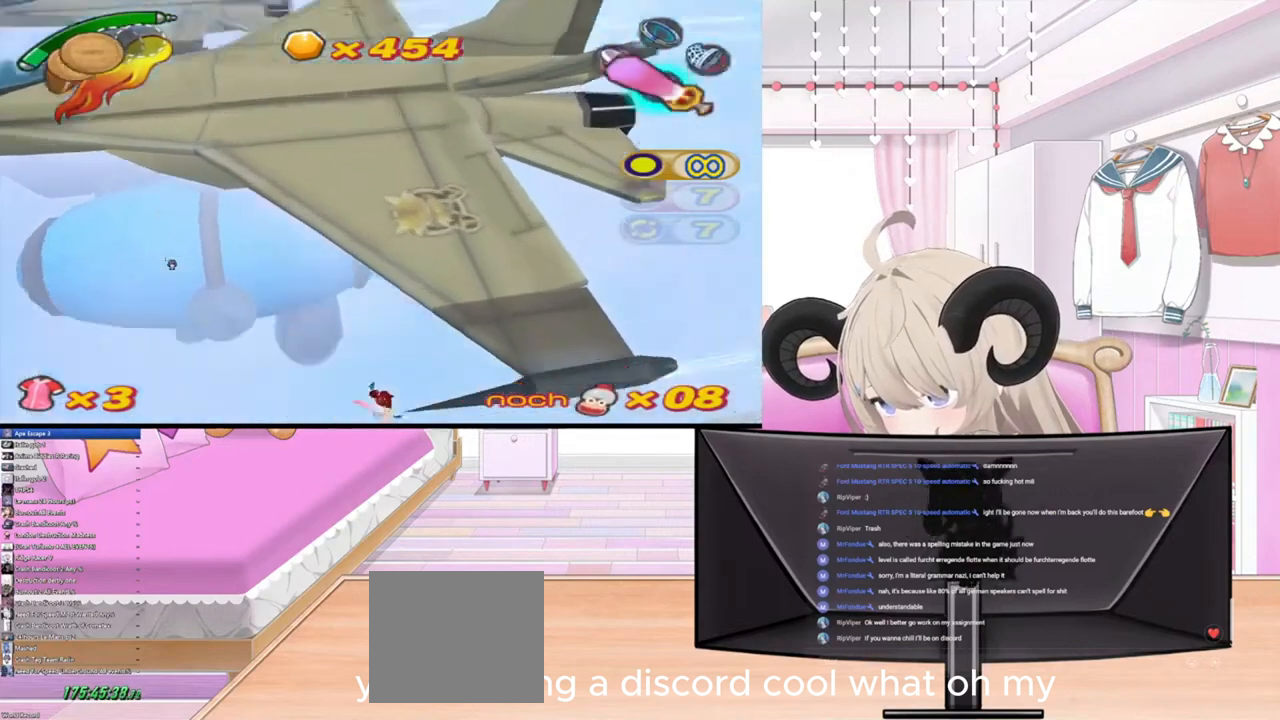
{"buttons": [], "left_stick": "up-right", "right_stick": "center", "events": []}
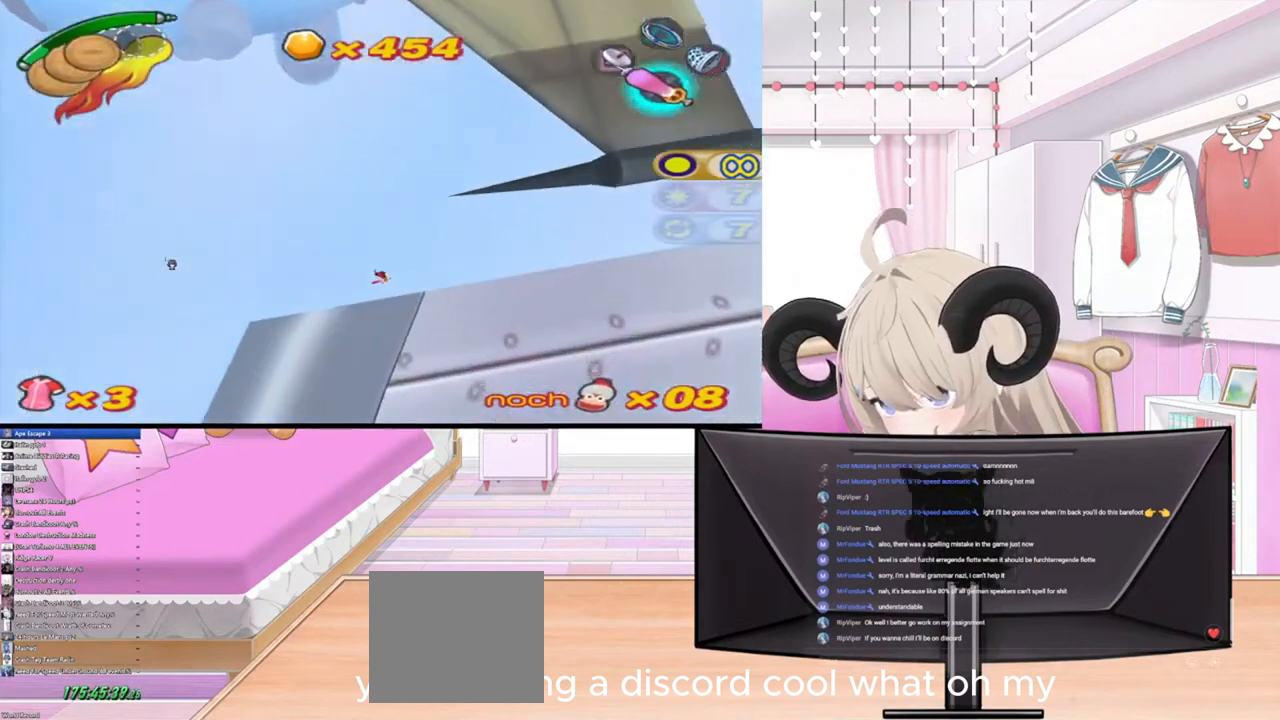
{"buttons": [], "left_stick": "center", "right_stick": "center", "events": [[367, "left_stick", "center"]]}